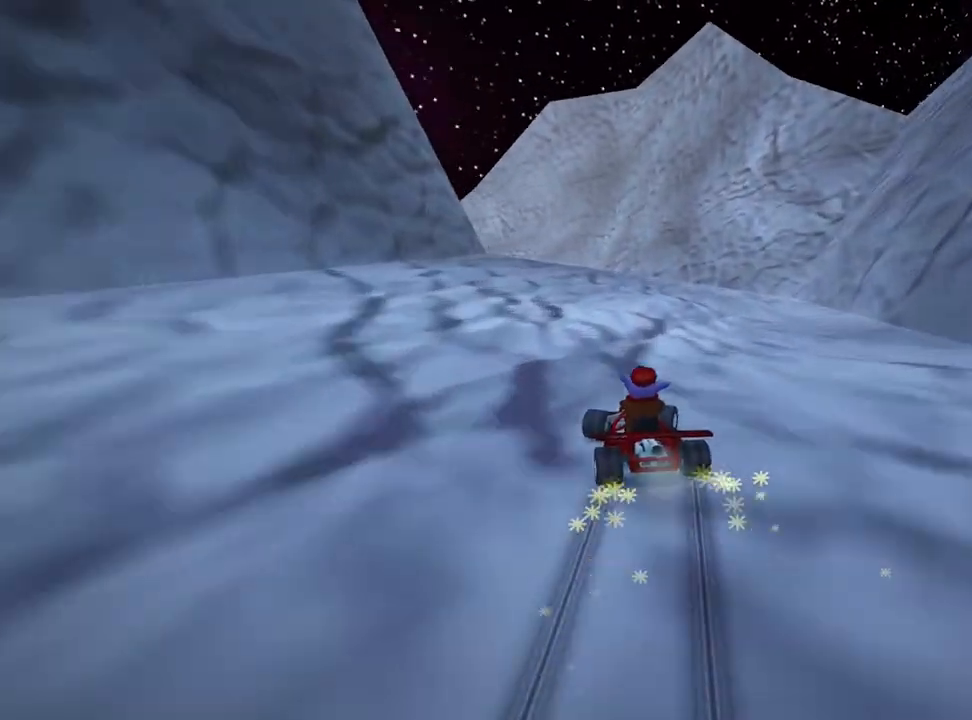
Gameplay with keyboard; each line is a JSON object with the keys held at the frame after it. "events" lists presses ("down") and releases ("up") of "down", "fire", "flag", "left", "look", "nitro", "right", "skid" and "up" between this image and that frame as [ms after this image, input, new state], when the widget could be followed in between. No other keys are recorded. Mouse input is not recorded. Key names are as the overlay labels them; some are game actions (e.g. jump) rather than physical keys.
{"keys": ["right", "skid", "up"], "events": [[200, "left", "down"], [280, "right", "up"], [400, "left", "up"], [440, "right", "down"]]}
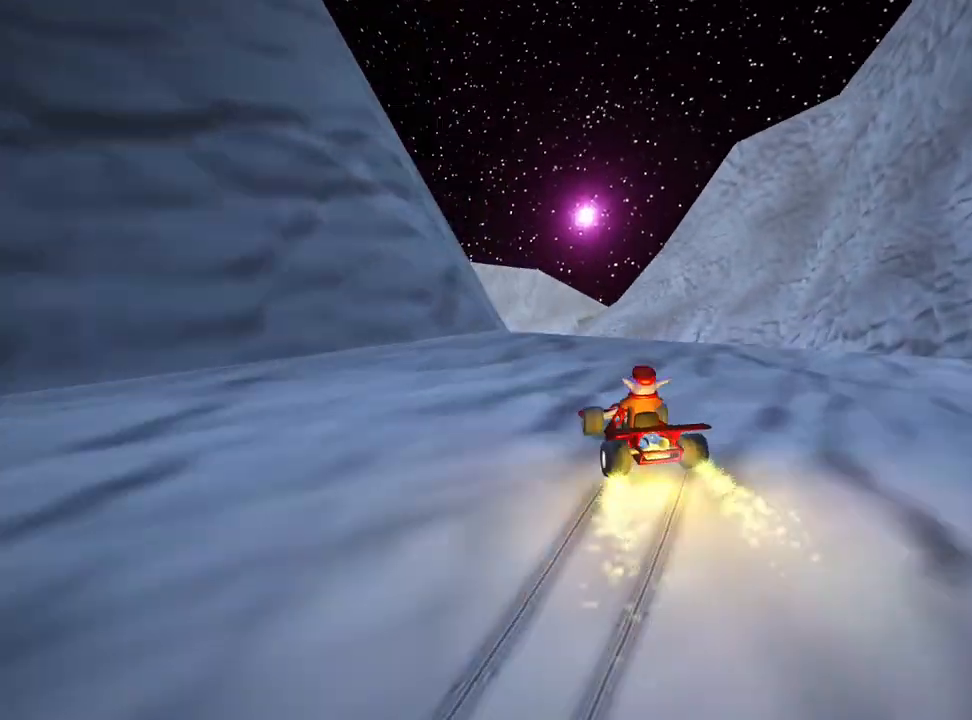
{"keys": ["up"], "events": [[120, "right", "up"], [440, "skid", "up"]]}
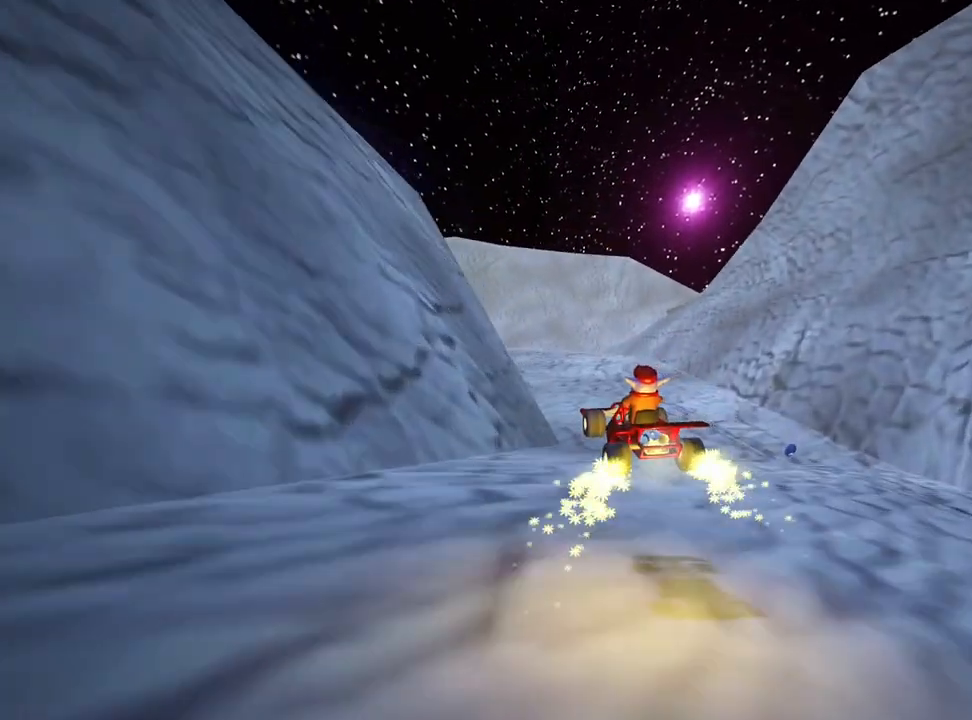
{"keys": ["up"], "events": []}
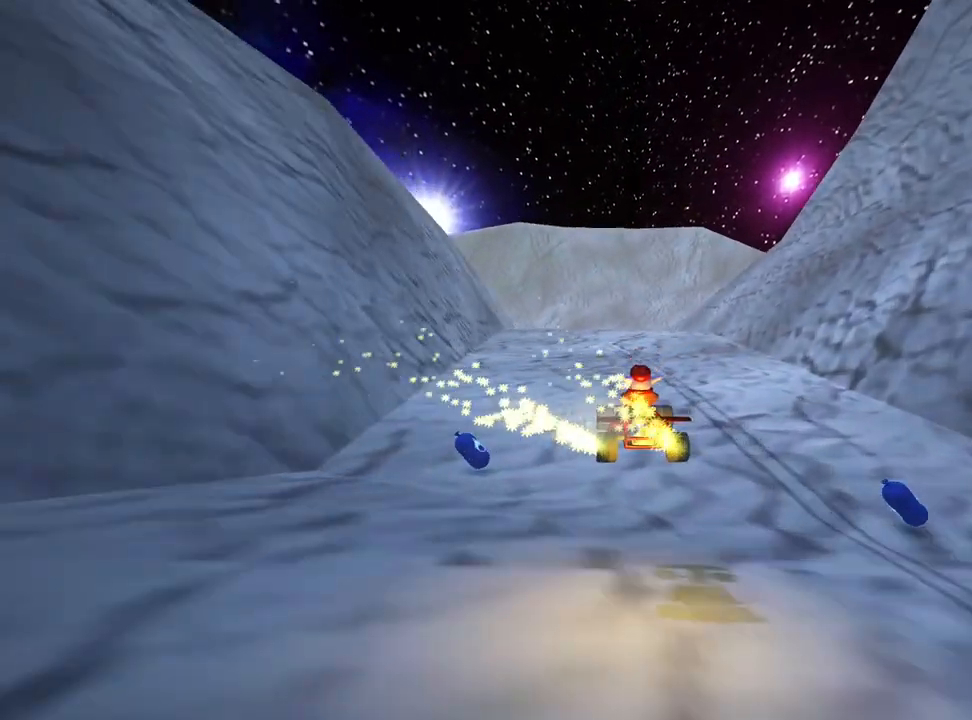
{"keys": ["up"], "events": []}
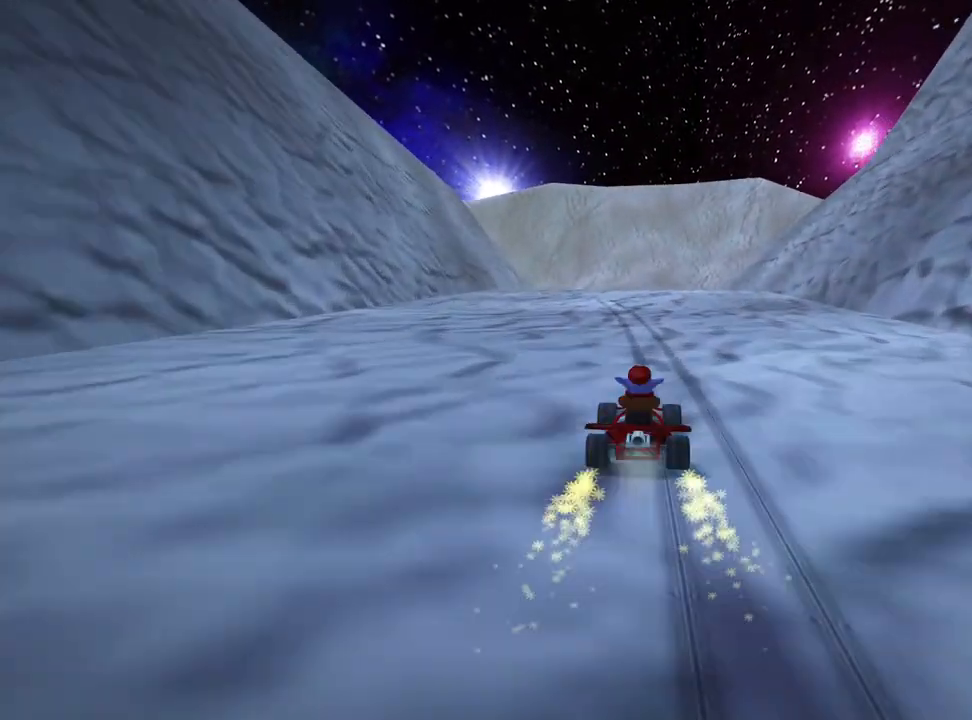
{"keys": ["up"], "events": [[240, "right", "down"], [480, "right", "up"]]}
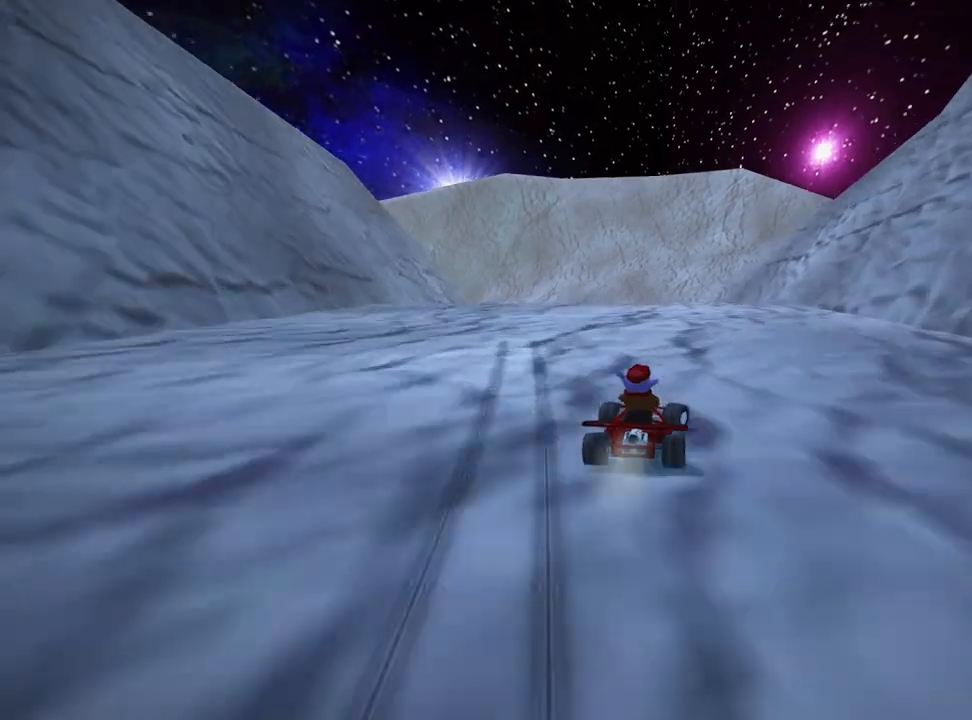
{"keys": ["right", "skid"], "events": [[40, "left", "down"], [80, "skid", "down"], [200, "left", "up"], [280, "right", "down"], [400, "up", "up"]]}
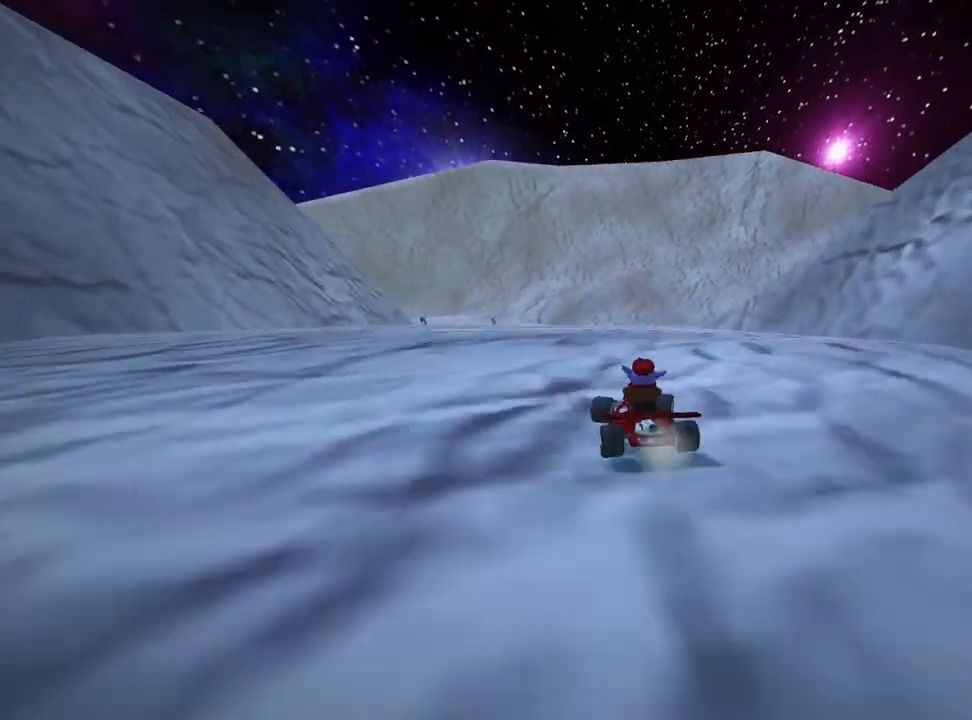
{"keys": ["right", "skid"], "events": []}
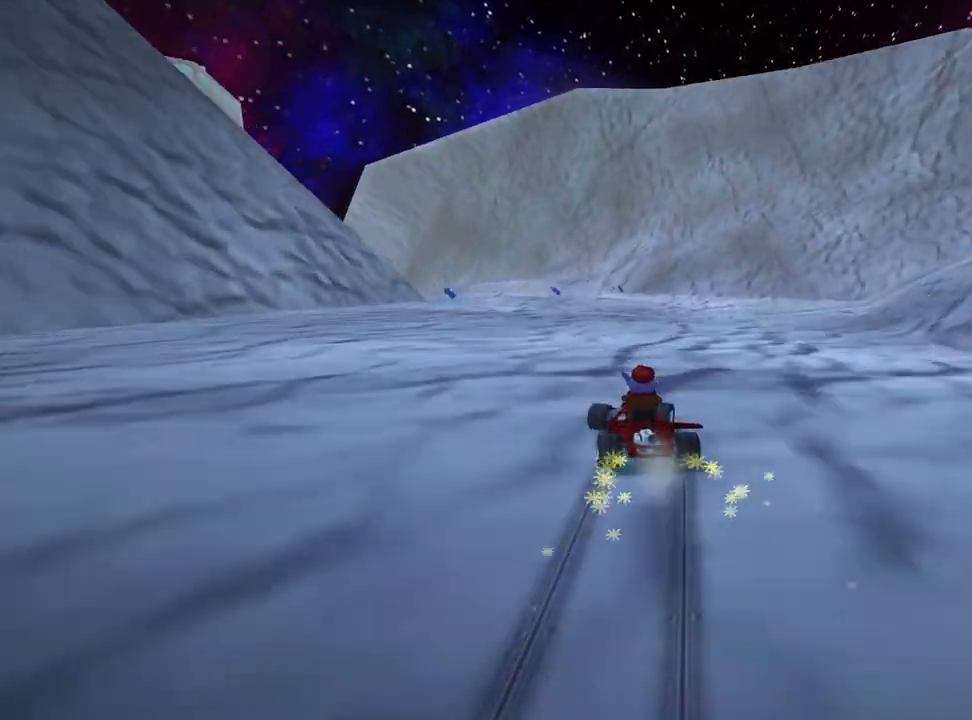
{"keys": [], "events": [[200, "up", "down"], [240, "left", "down"], [320, "right", "up"], [360, "skid", "up"], [400, "left", "up"], [480, "up", "up"]]}
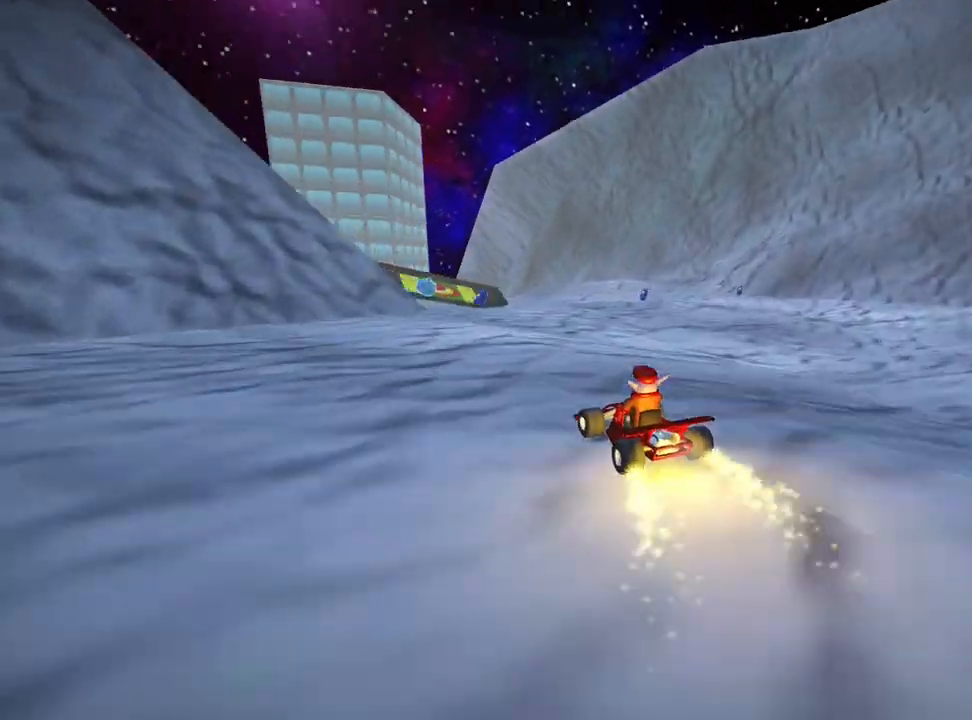
{"keys": ["right"], "events": [[440, "right", "down"]]}
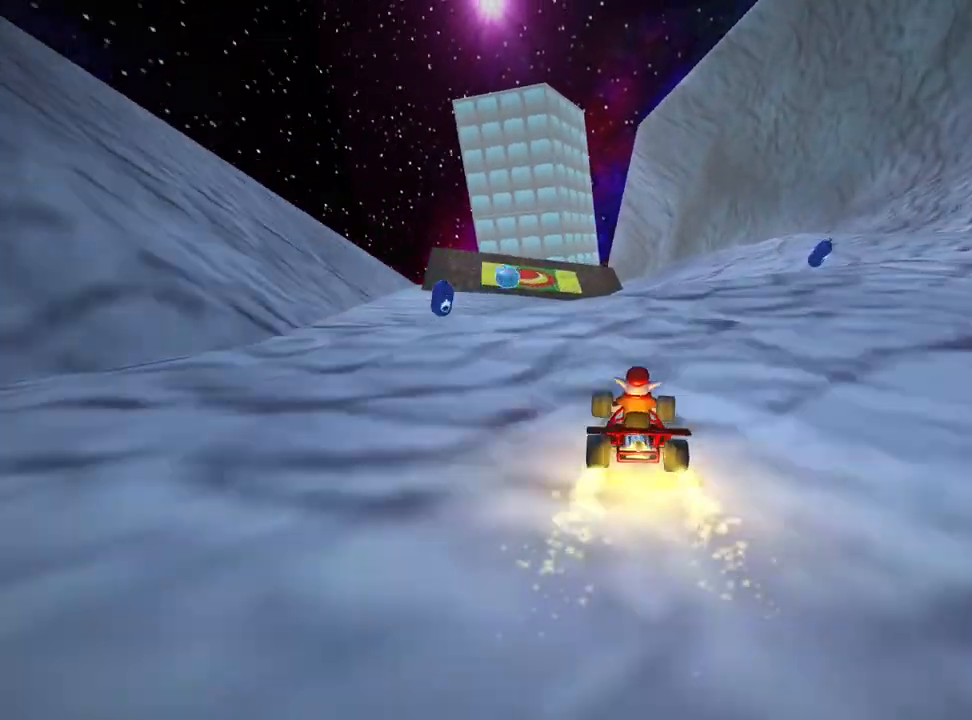
{"keys": ["left"], "events": [[80, "right", "up"], [200, "left", "down"]]}
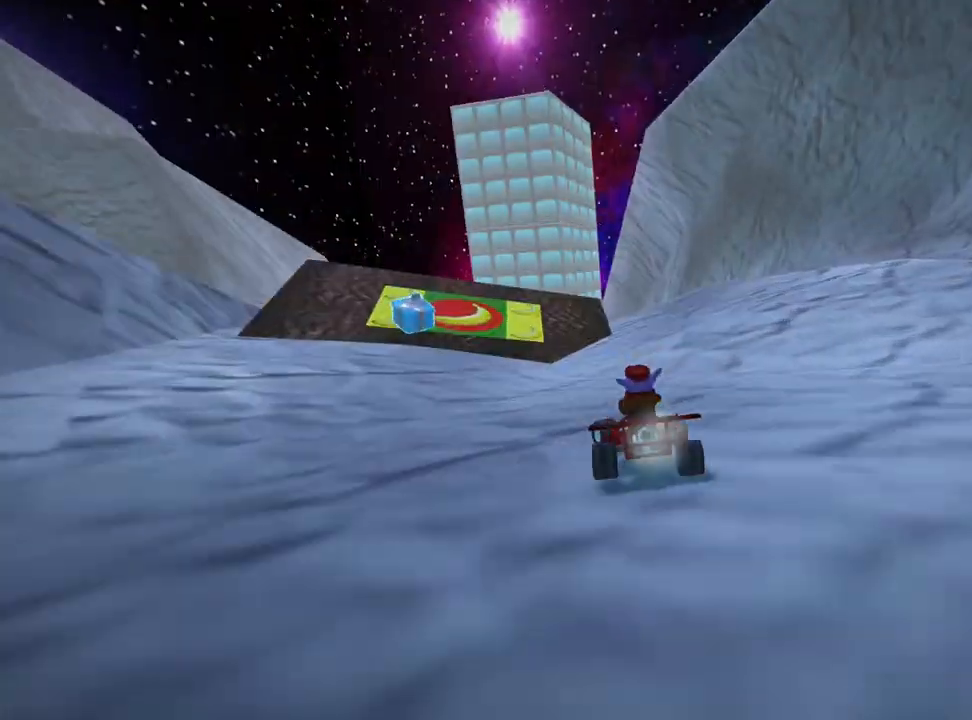
{"keys": ["right"], "events": [[120, "left", "up"], [440, "right", "down"]]}
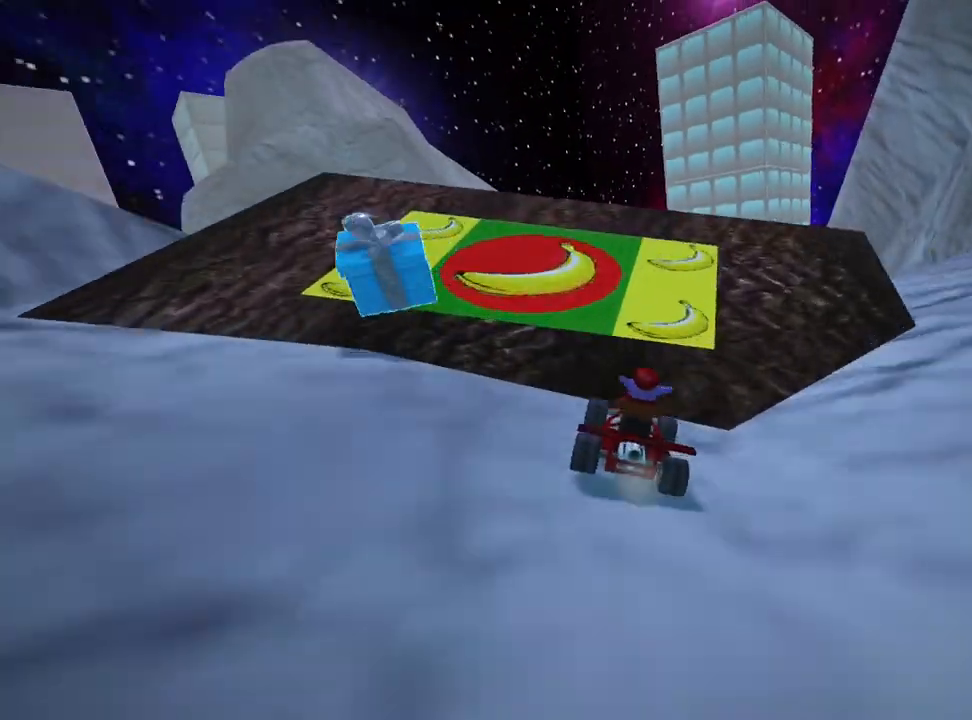
{"keys": ["down", "skid"], "events": [[80, "down", "down"], [80, "right", "up"], [400, "skid", "down"]]}
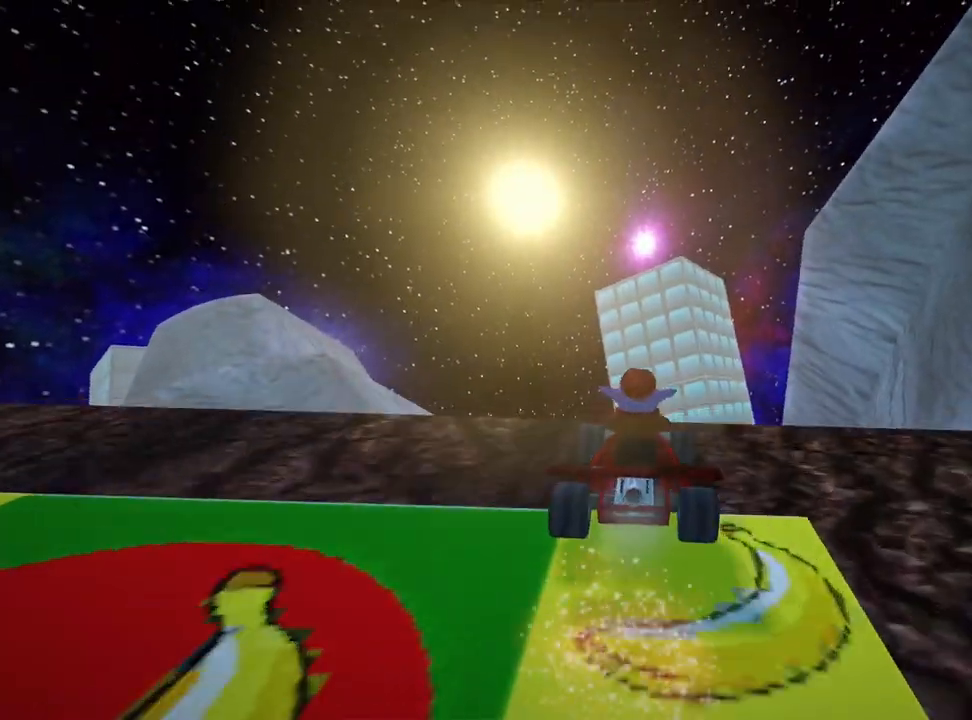
{"keys": ["up"], "events": [[120, "left", "down"], [200, "down", "up"], [240, "skid", "up"], [240, "up", "down"], [440, "left", "up"]]}
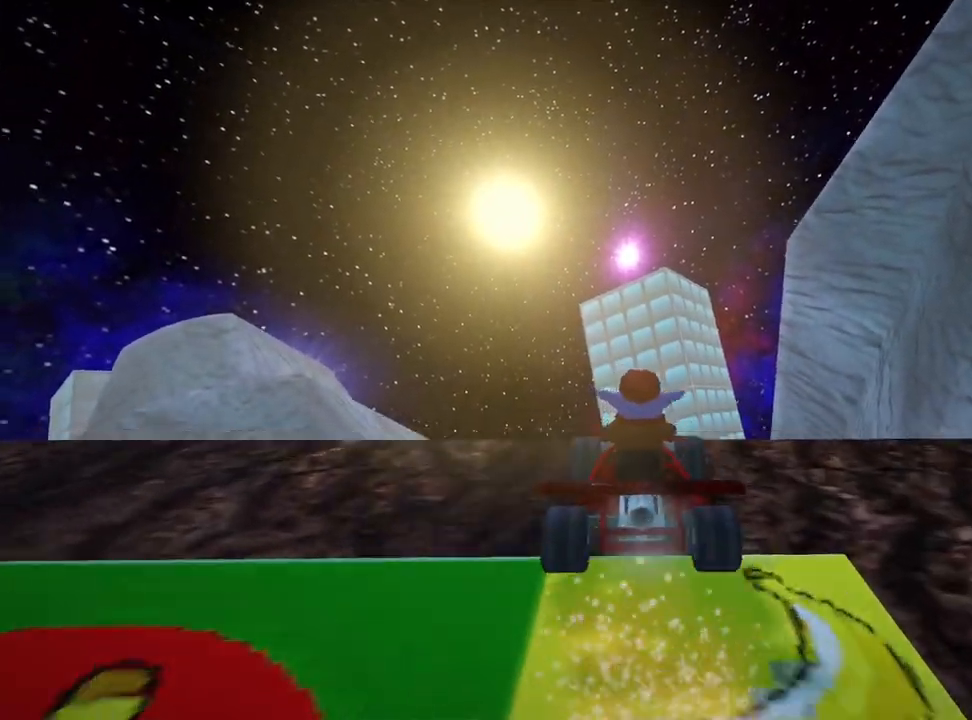
{"keys": ["left", "skid", "up"], "events": [[80, "left", "down"], [160, "skid", "down"], [200, "down", "down"], [480, "down", "up"]]}
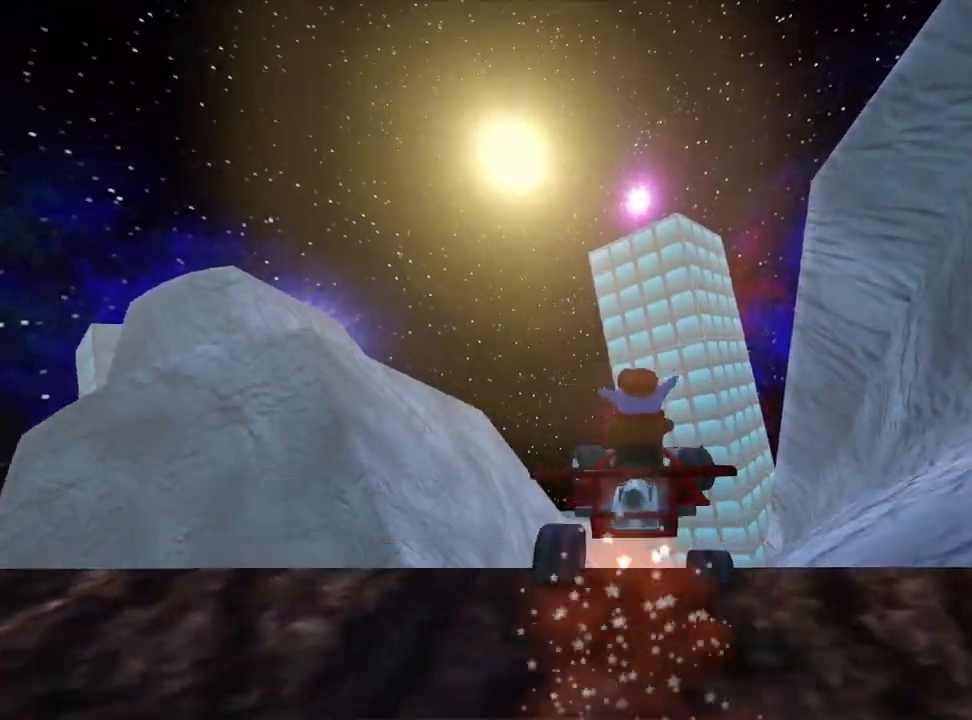
{"keys": ["nitro", "up"], "events": [[320, "skid", "up"], [480, "nitro", "down"], [520, "left", "up"]]}
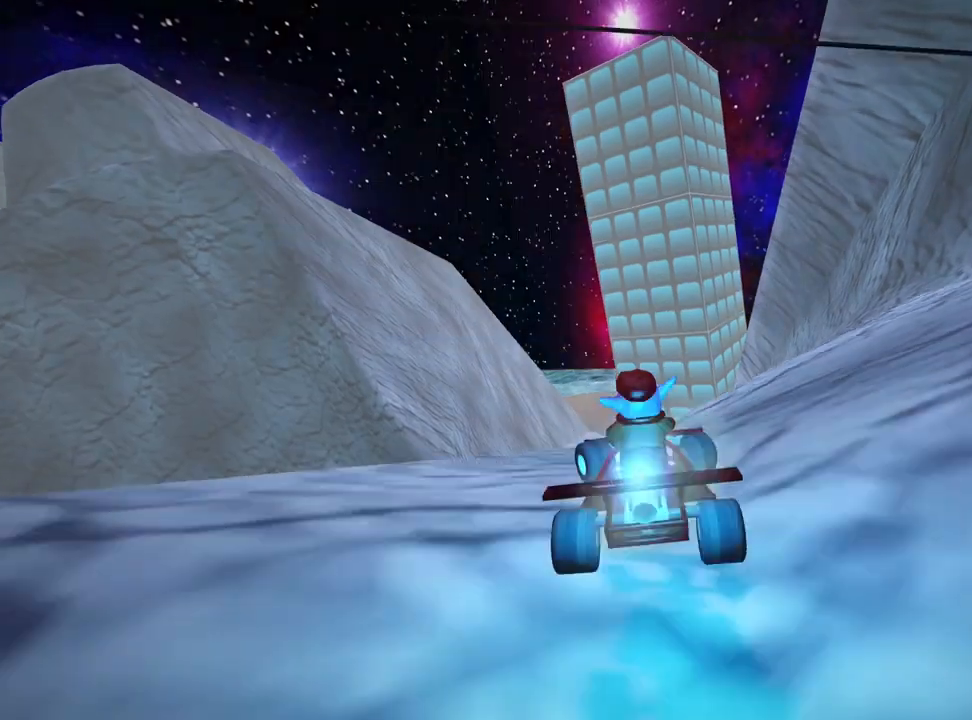
{"keys": ["up"], "events": [[200, "nitro", "up"]]}
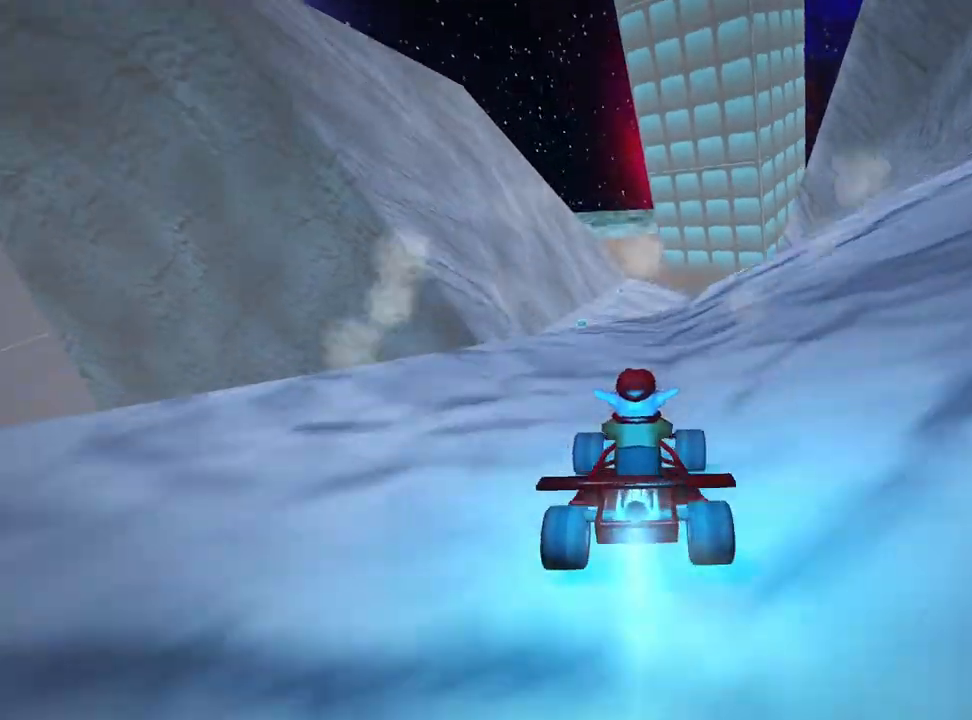
{"keys": ["right", "skid", "up"], "events": [[40, "left", "down"], [80, "skid", "down"], [320, "right", "down"], [400, "left", "up"]]}
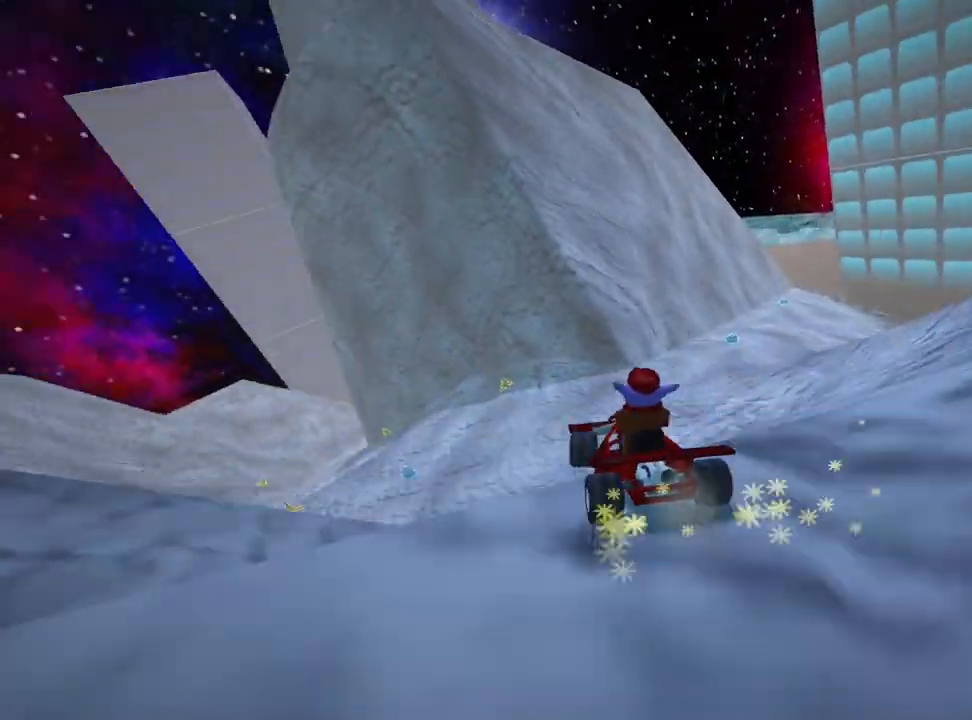
{"keys": ["right", "skid", "up"], "events": []}
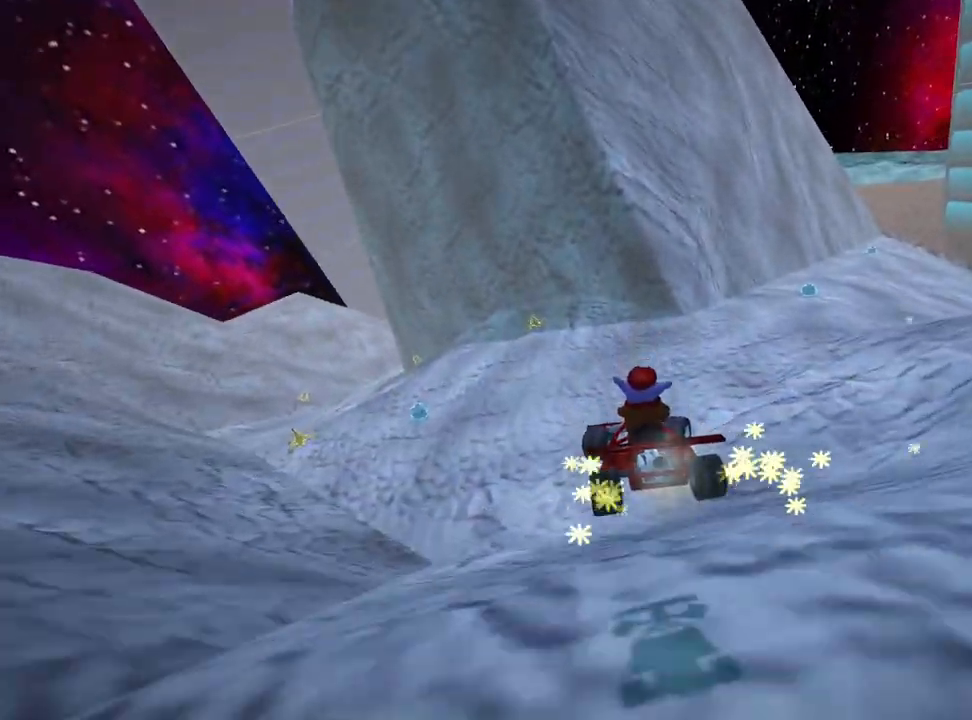
{"keys": ["skid", "up"], "events": [[440, "right", "up"]]}
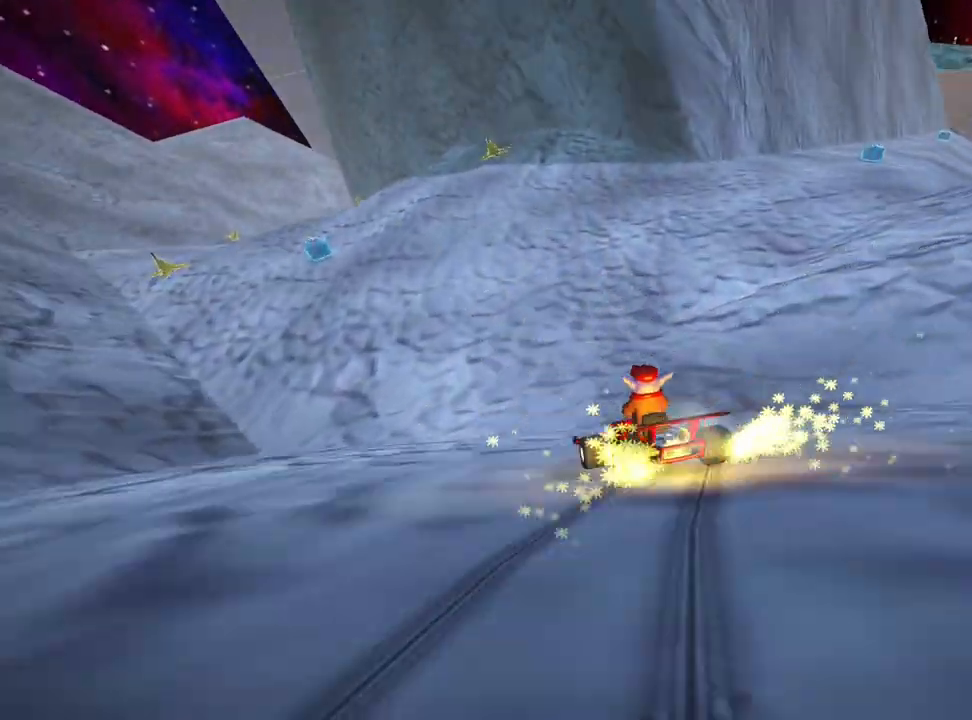
{"keys": ["up"], "events": [[120, "skid", "up"], [280, "right", "down"], [480, "right", "up"]]}
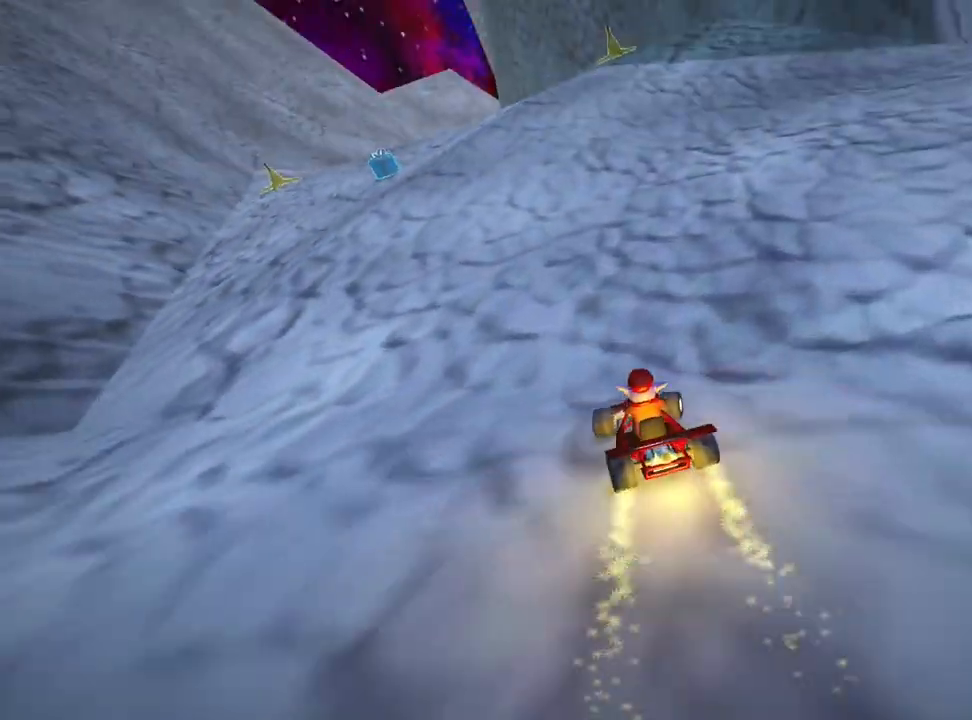
{"keys": ["left", "up"], "events": [[280, "left", "down"]]}
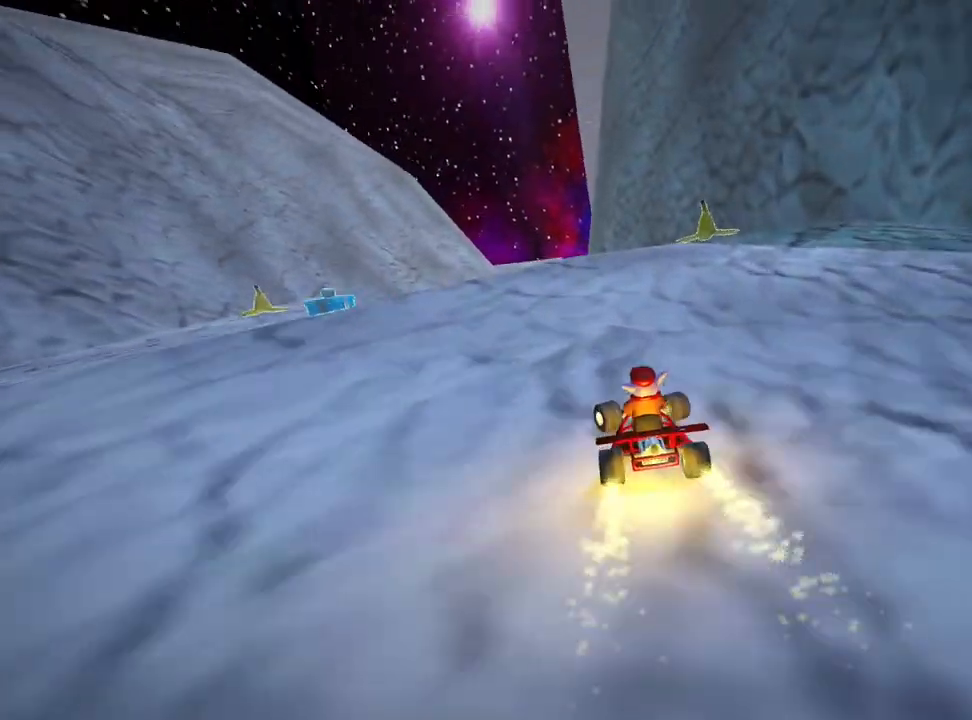
{"keys": ["right"], "events": [[40, "left", "up"], [320, "right", "down"], [360, "up", "up"]]}
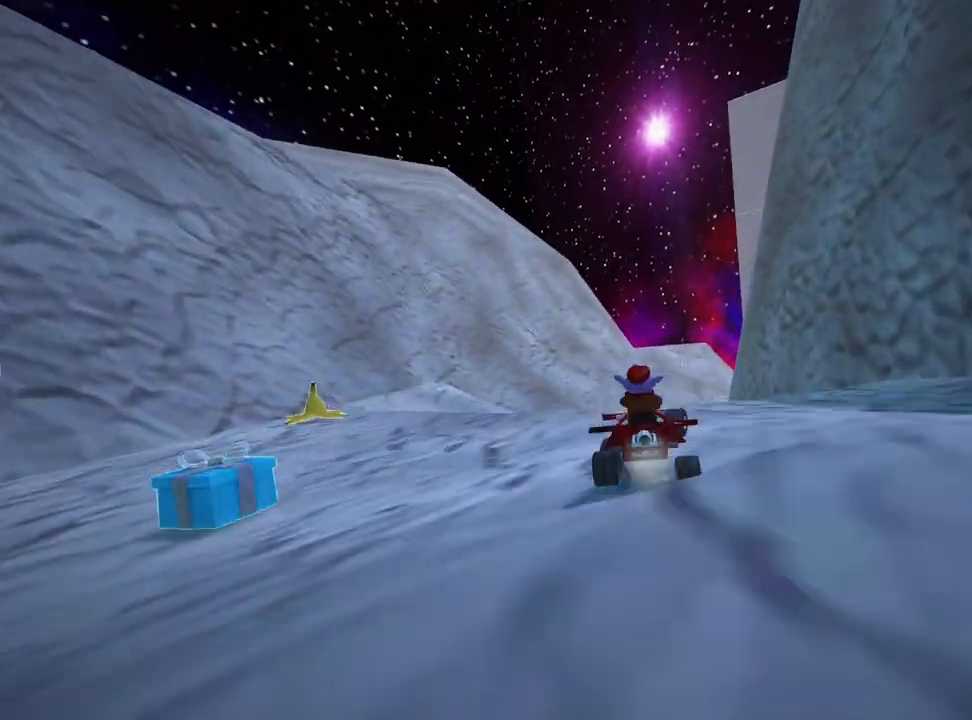
{"keys": ["right"], "events": [[40, "right", "up"], [400, "right", "down"]]}
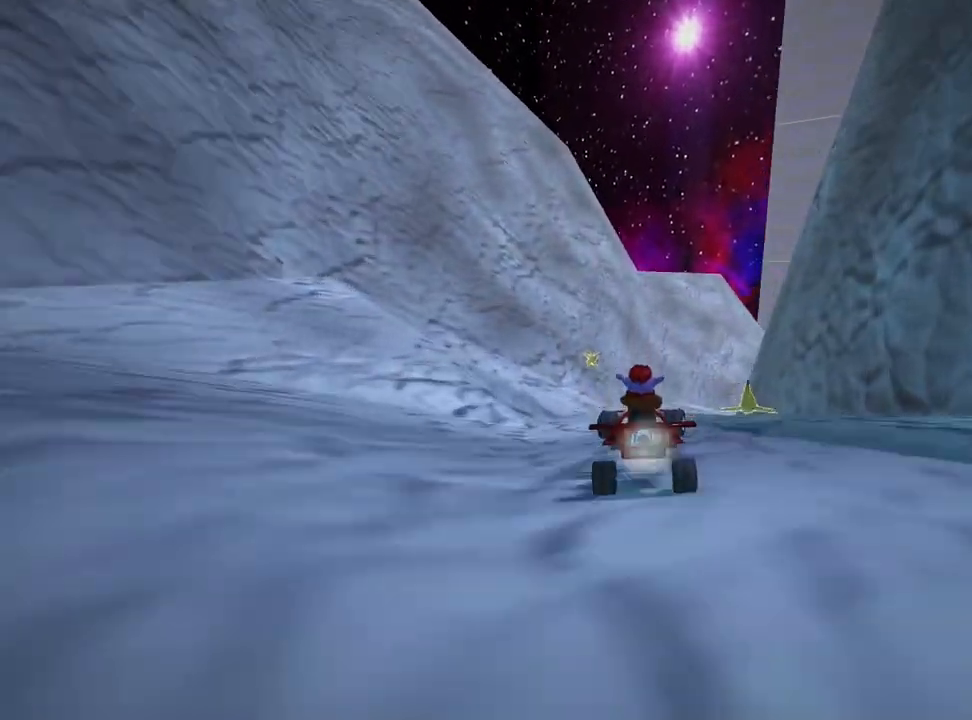
{"keys": ["right"], "events": [[120, "right", "up"], [400, "right", "down"]]}
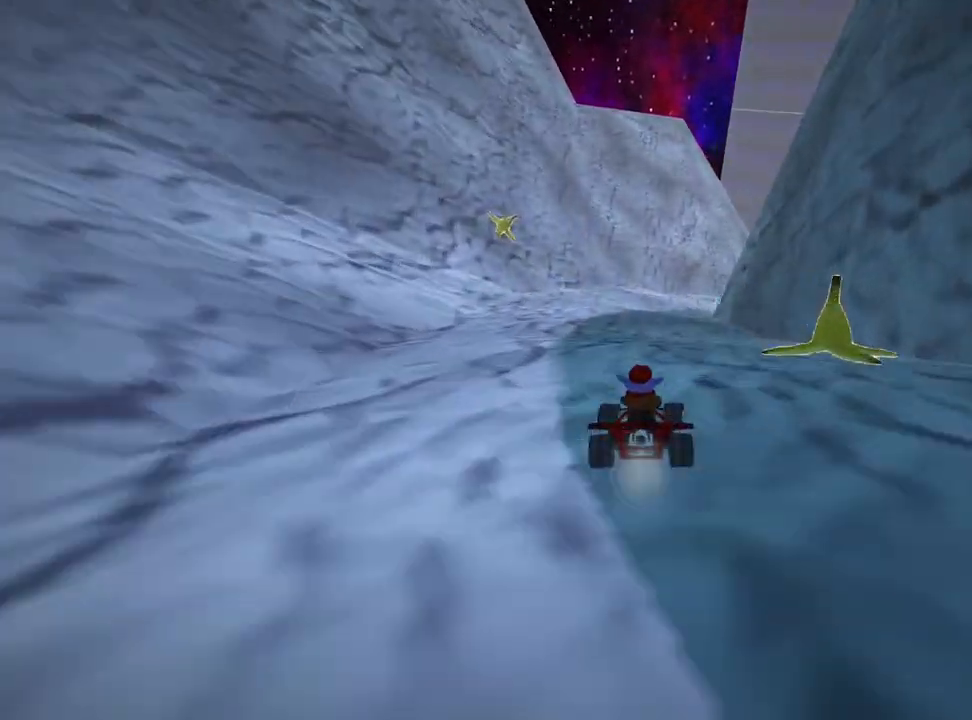
{"keys": ["left", "up"], "events": [[40, "right", "up"], [360, "up", "down"], [400, "left", "down"]]}
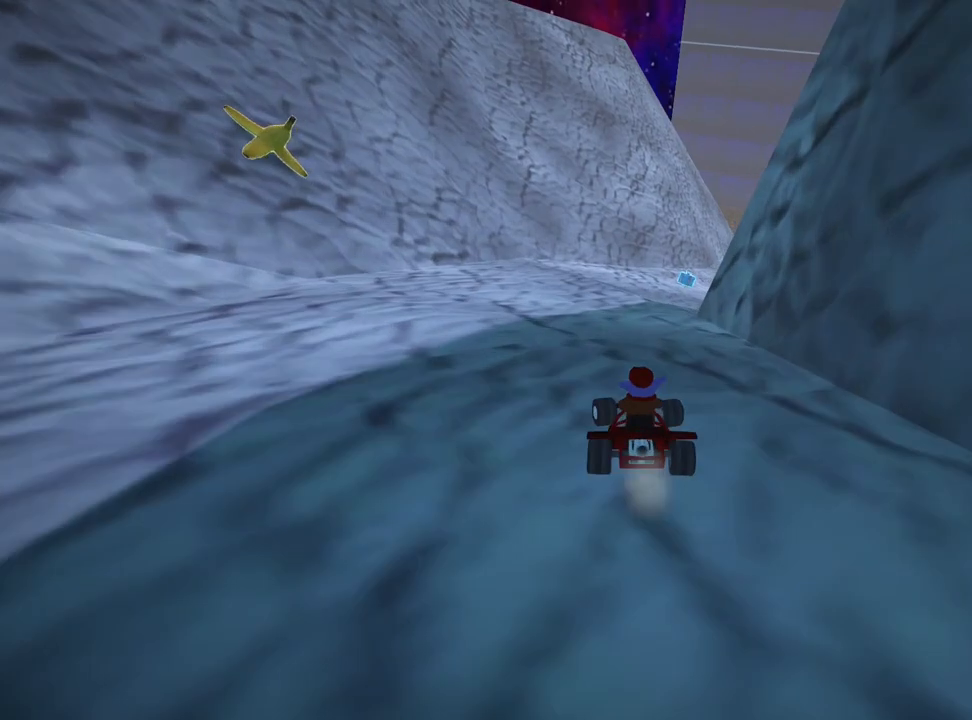
{"keys": ["left", "skid", "up"], "events": [[80, "left", "up"], [160, "right", "down"], [160, "skid", "down"], [440, "left", "down"], [480, "right", "up"]]}
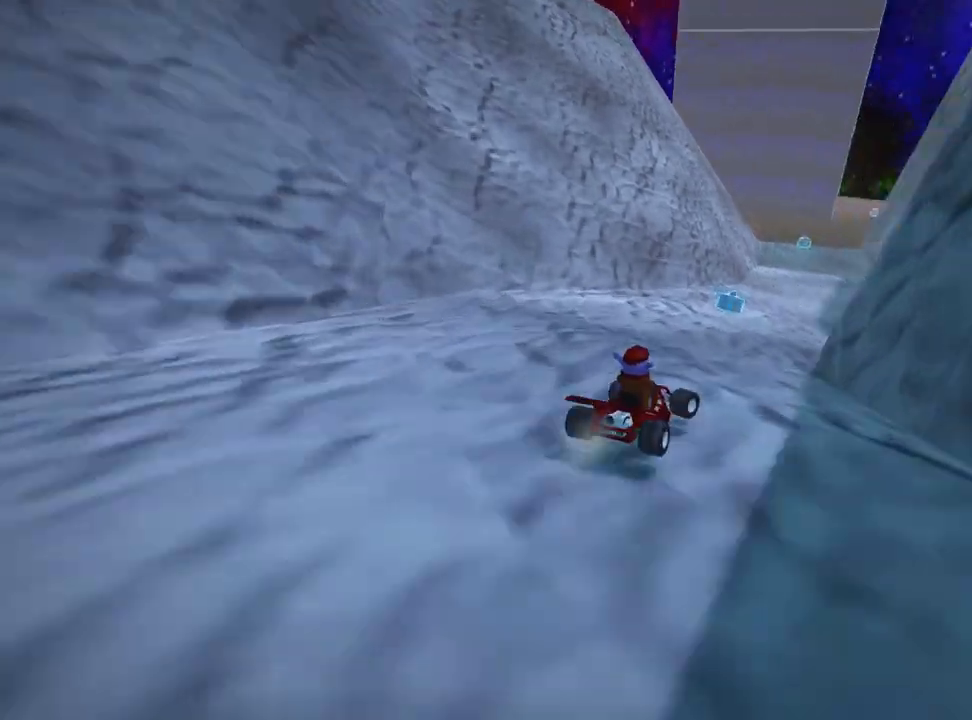
{"keys": ["left", "skid", "up"], "events": [[320, "nitro", "down"], [480, "nitro", "up"]]}
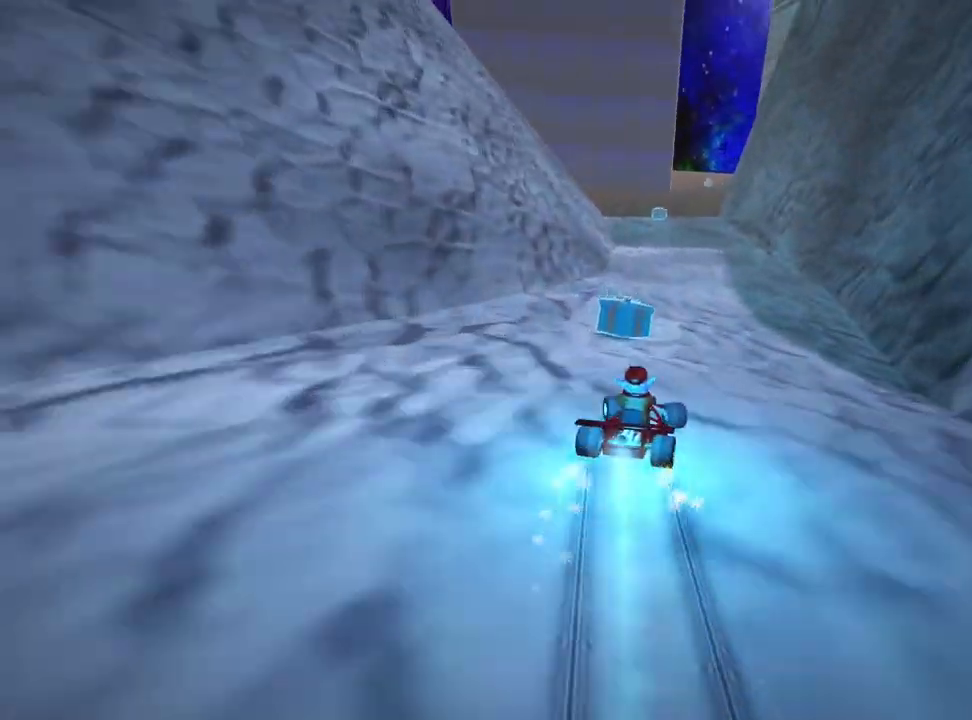
{"keys": ["up"], "events": [[320, "skid", "up"], [360, "left", "up"]]}
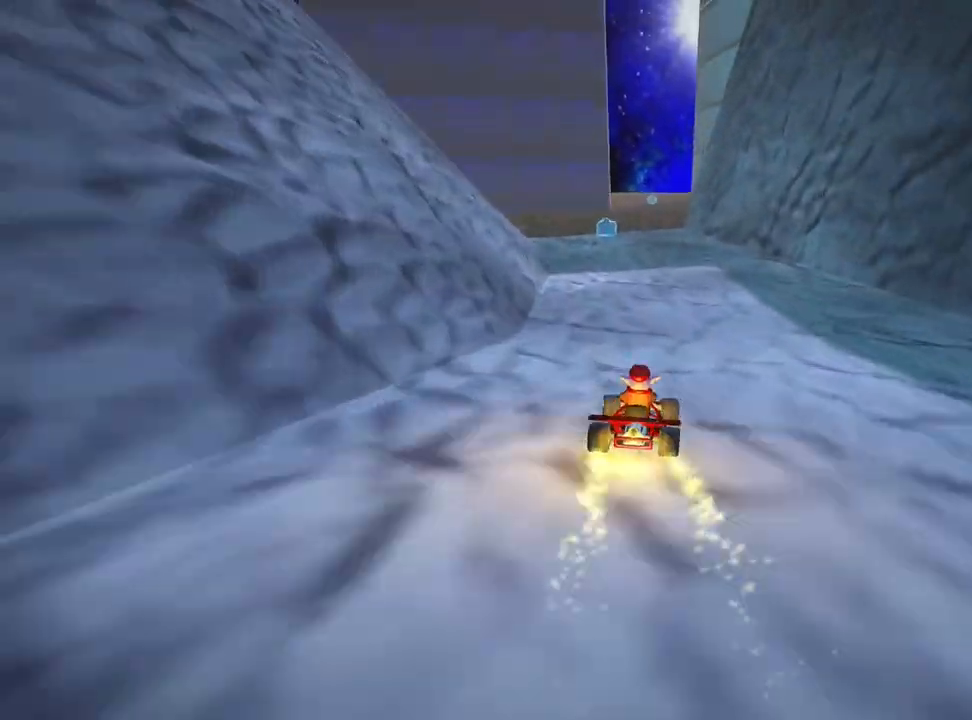
{"keys": ["right", "skid"], "events": [[160, "left", "down"], [320, "left", "up"], [400, "skid", "down"], [440, "right", "down"], [440, "up", "up"]]}
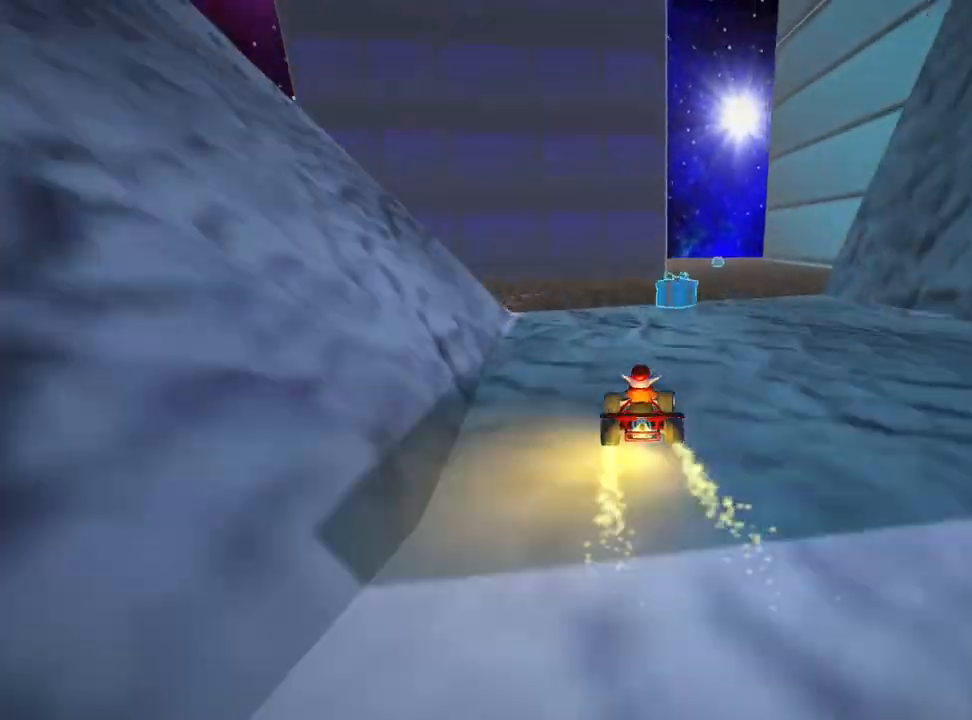
{"keys": ["right", "up"], "events": [[320, "skid", "up"], [320, "up", "down"]]}